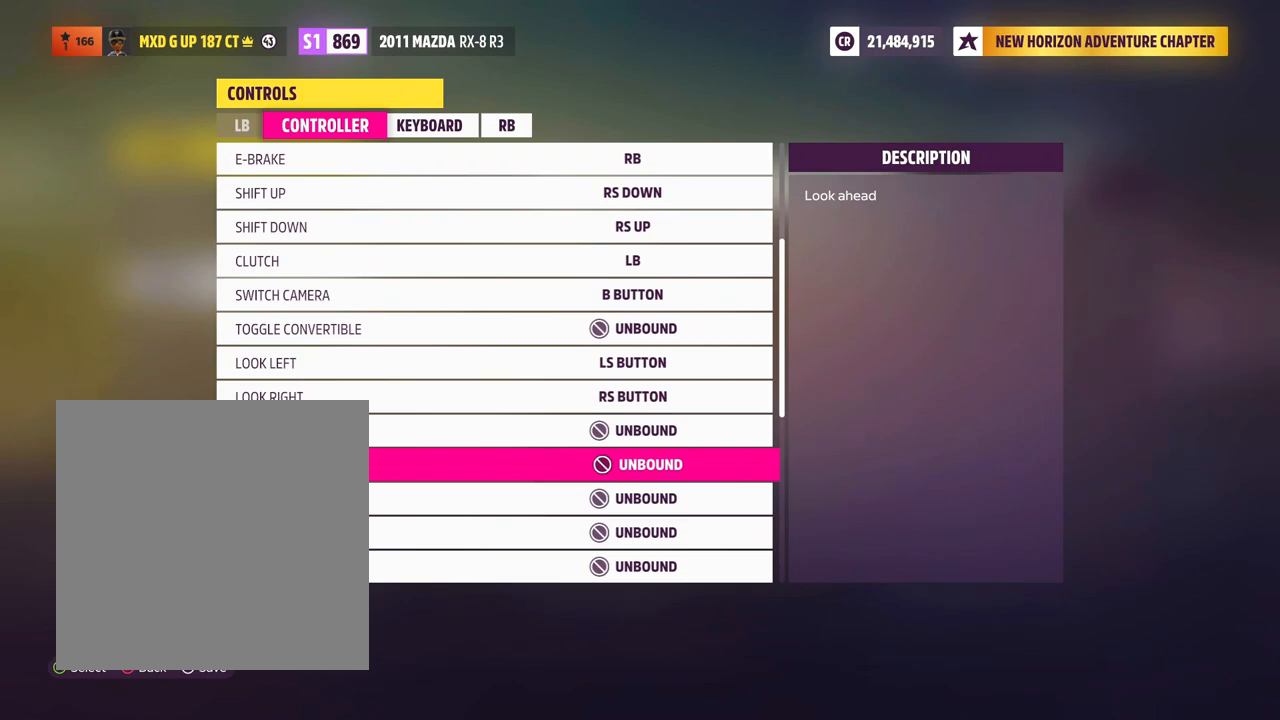
Gameplay with a controller (Xbox layout); each line is a JSON object with the inputs held at the frame after it. "events" lists button and stick changes between this image and that frame as [ms after this image, input, new state], when the widget could be followed in between. Not read: L3 R3 SHARE.
{"buttons": [], "left_stick": "right", "right_stick": "center", "events": [[500, "left_stick", "right"]]}
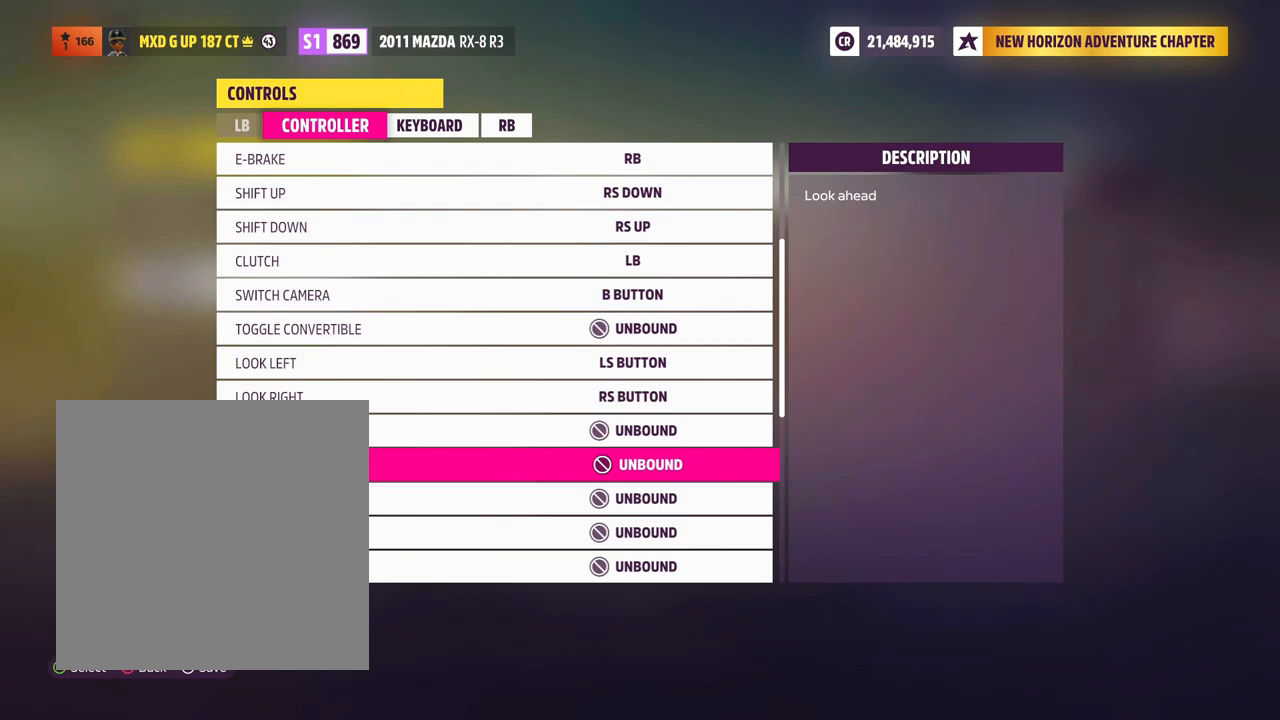
{"buttons": [], "left_stick": "center", "right_stick": "center", "events": [[183, "left_stick", "center"], [250, "left_stick", "left"], [467, "left_stick", "center"]]}
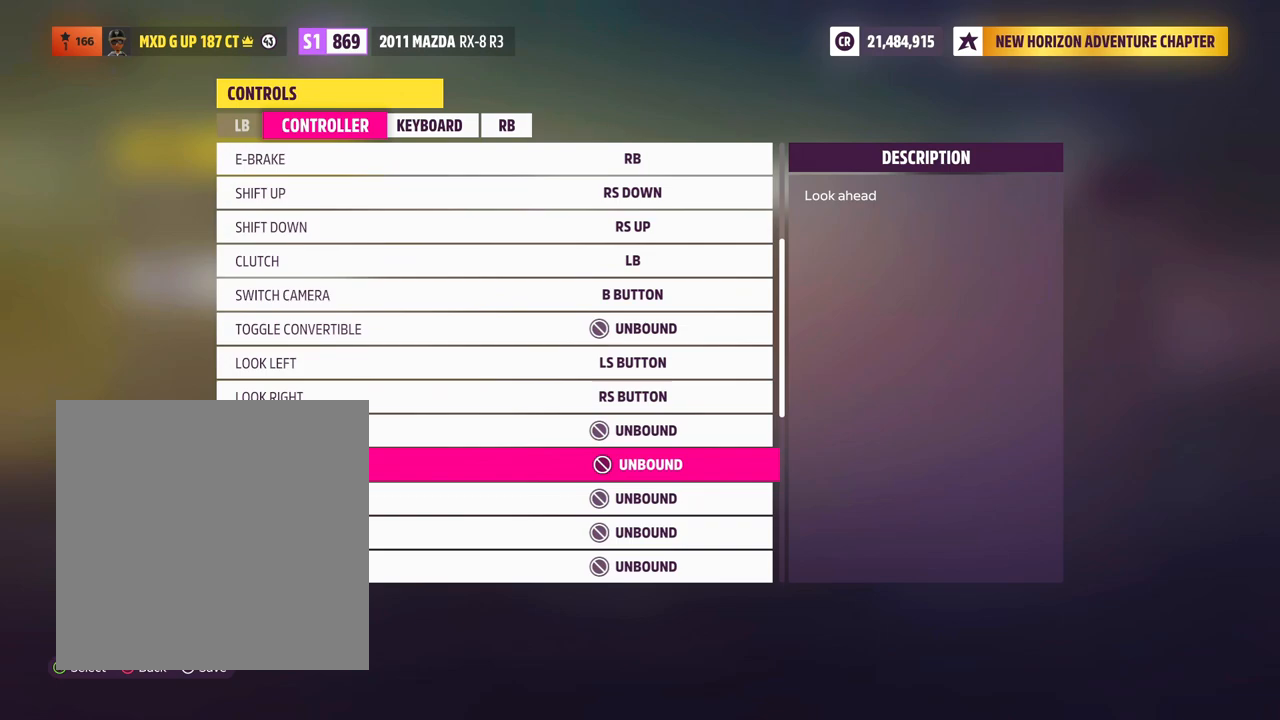
{"buttons": [], "left_stick": "left", "right_stick": "center", "events": [[17, "left_stick", "right"], [233, "left_stick", "center"], [300, "left_stick", "left"]]}
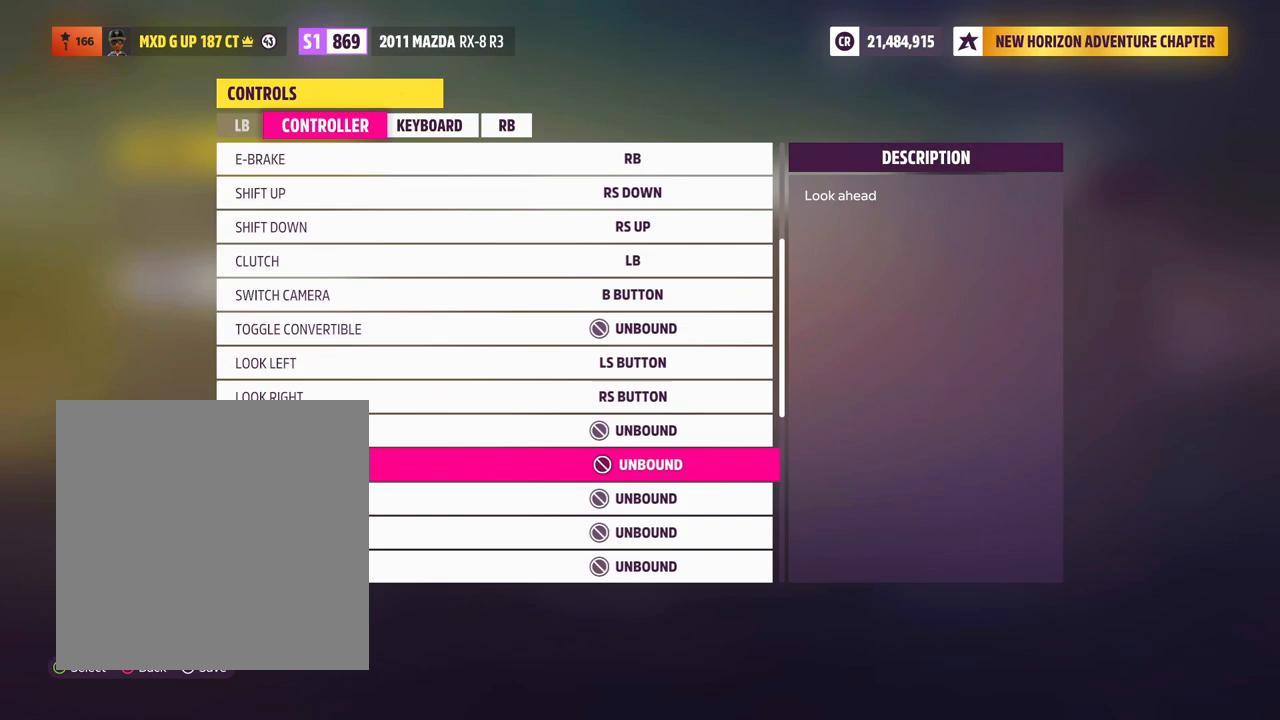
{"buttons": [], "left_stick": "center", "right_stick": "center", "events": [[33, "left_stick", "center"]]}
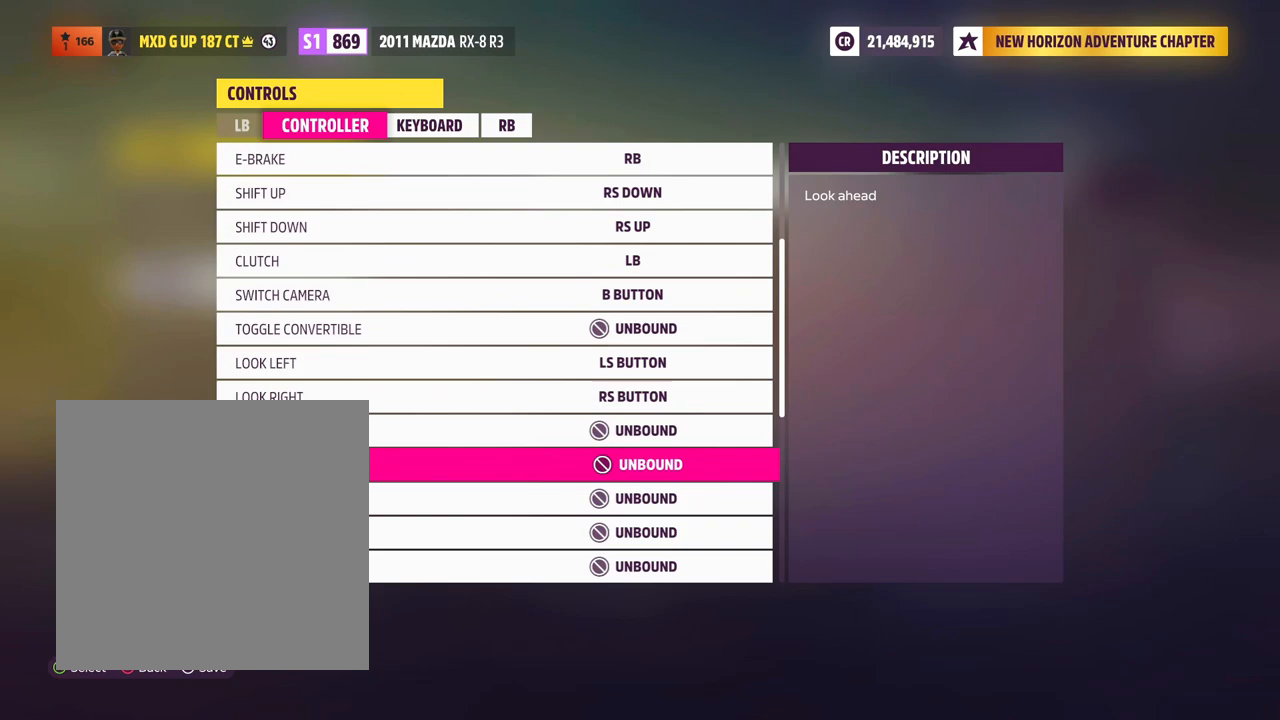
{"buttons": [], "left_stick": "center", "right_stick": "down-right", "events": [[300, "right_stick", "down-right"]]}
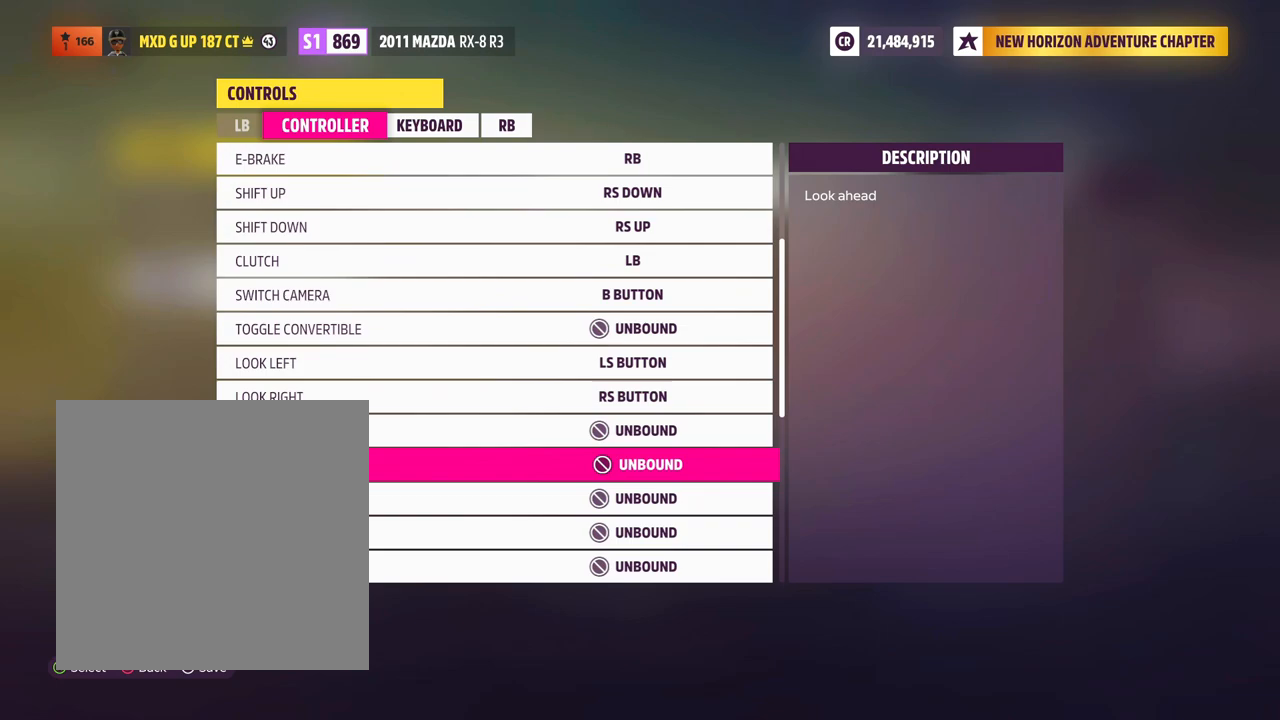
{"buttons": [], "left_stick": "center", "right_stick": "center", "events": [[67, "right_stick", "center"], [150, "right_stick", "up"], [483, "right_stick", "center"]]}
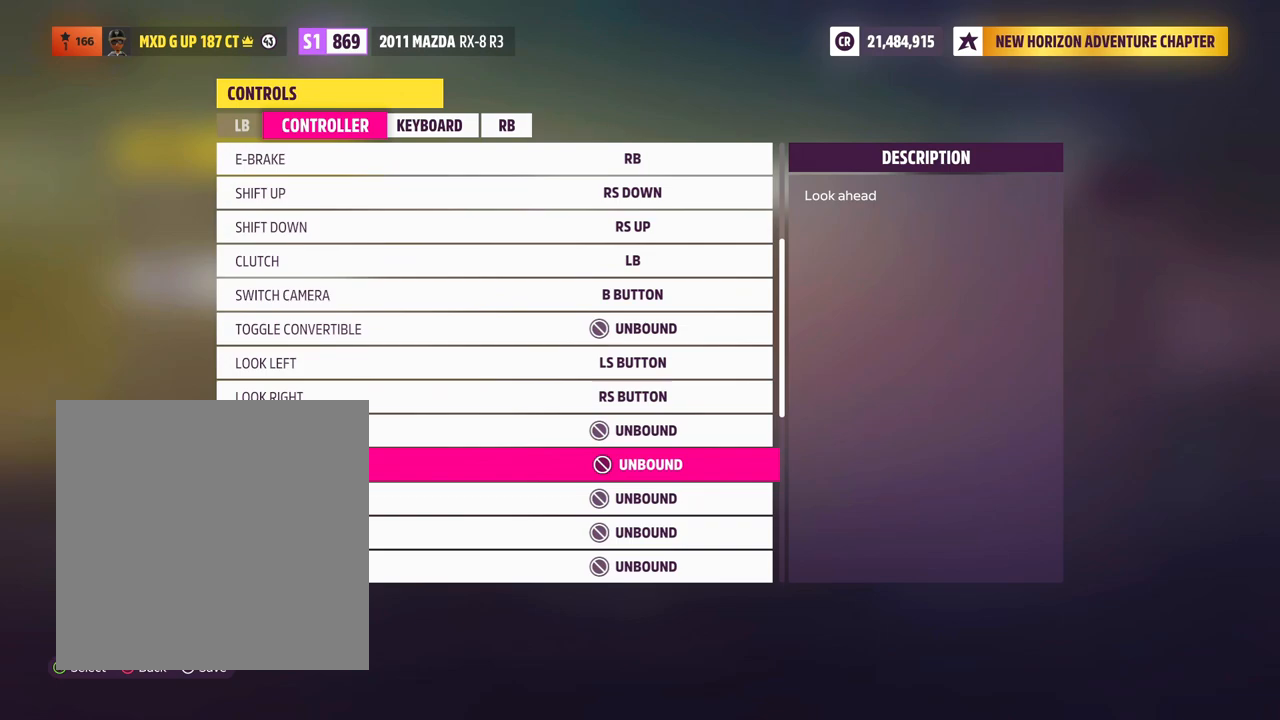
{"buttons": [], "left_stick": "center", "right_stick": "up", "events": [[83, "right_stick", "down-right"], [167, "right_stick", "down"], [367, "right_stick", "center"], [483, "right_stick", "up"]]}
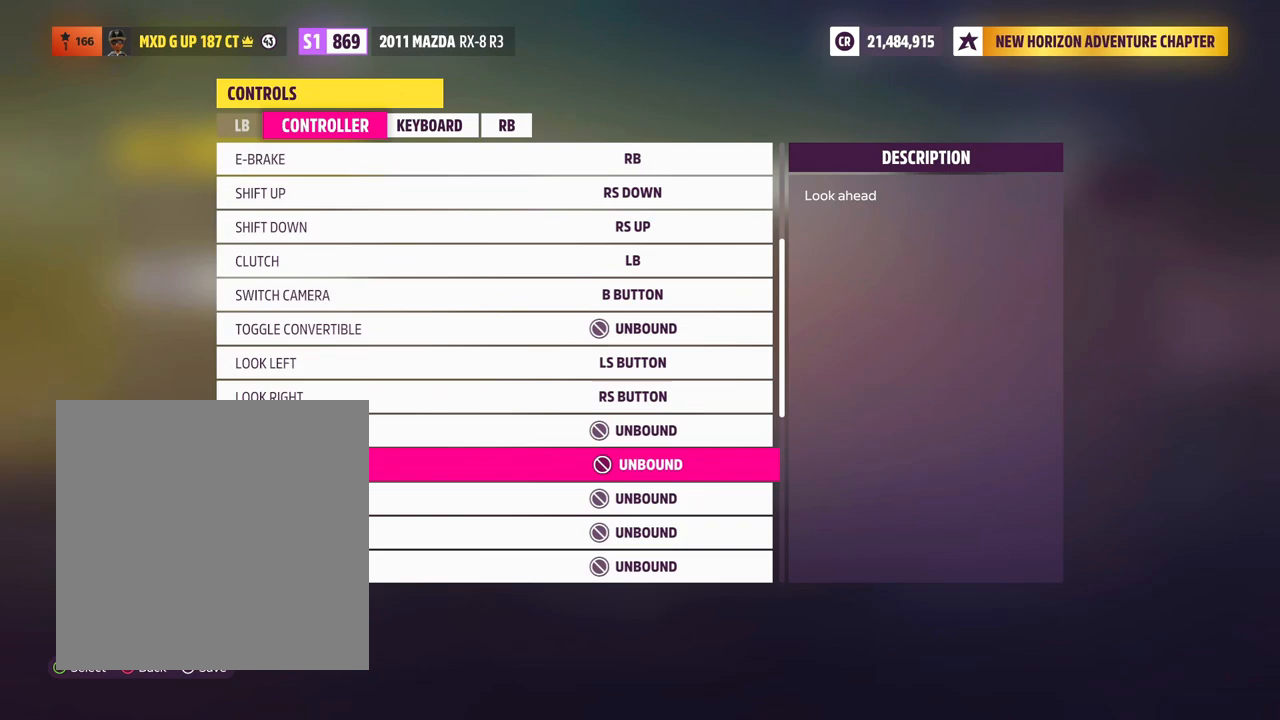
{"buttons": [], "left_stick": "center", "right_stick": "down", "events": [[267, "right_stick", "left"], [467, "right_stick", "down"]]}
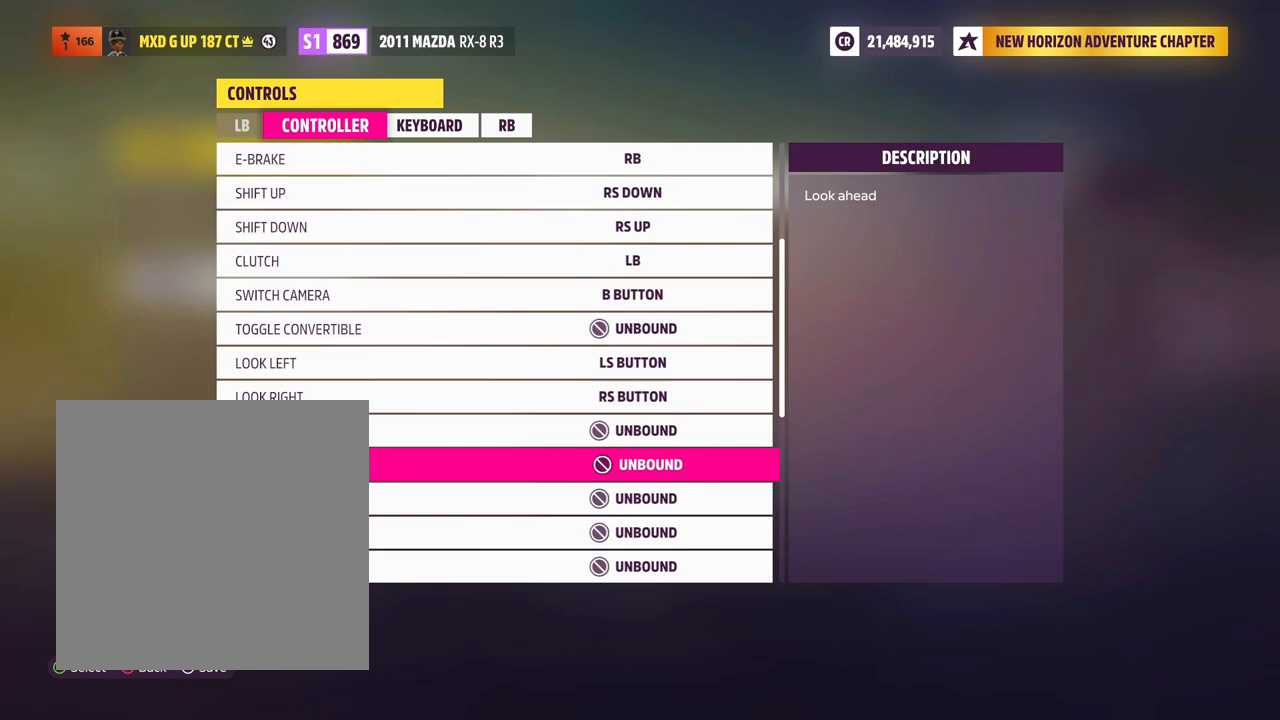
{"buttons": [], "left_stick": "center", "right_stick": "down-left", "events": [[50, "right_stick", "right"], [233, "right_stick", "up"], [317, "right_stick", "up-left"], [500, "right_stick", "down-left"]]}
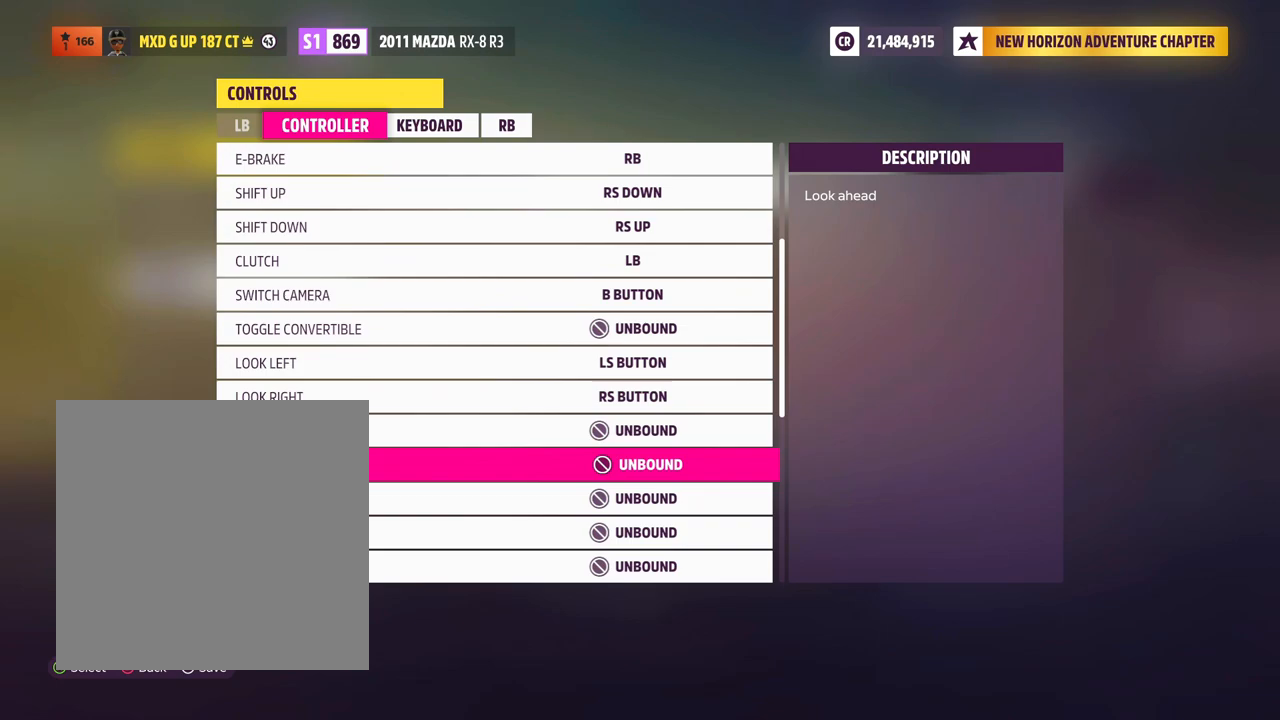
{"buttons": [], "left_stick": "center", "right_stick": "left", "events": [[167, "right_stick", "down-right"], [283, "right_stick", "up-right"], [333, "right_stick", "up"], [500, "right_stick", "left"]]}
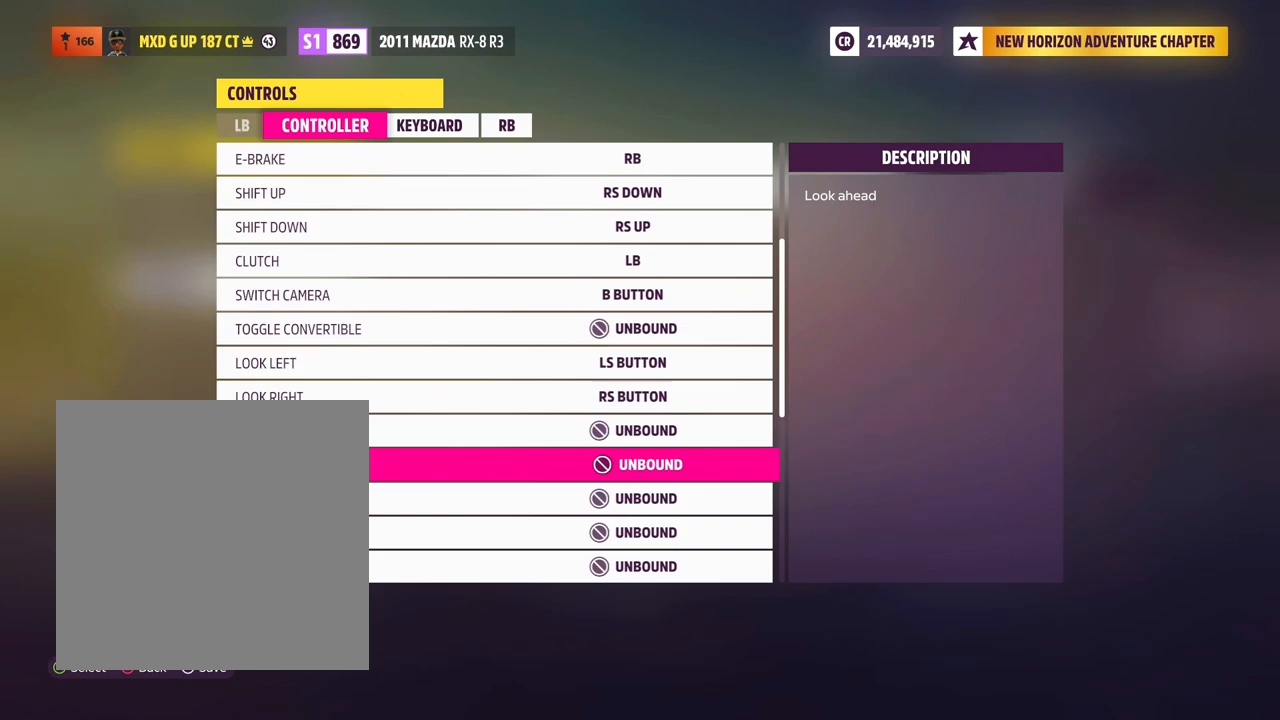
{"buttons": [], "left_stick": "center", "right_stick": "center", "events": [[133, "right_stick", "down"], [250, "right_stick", "center"]]}
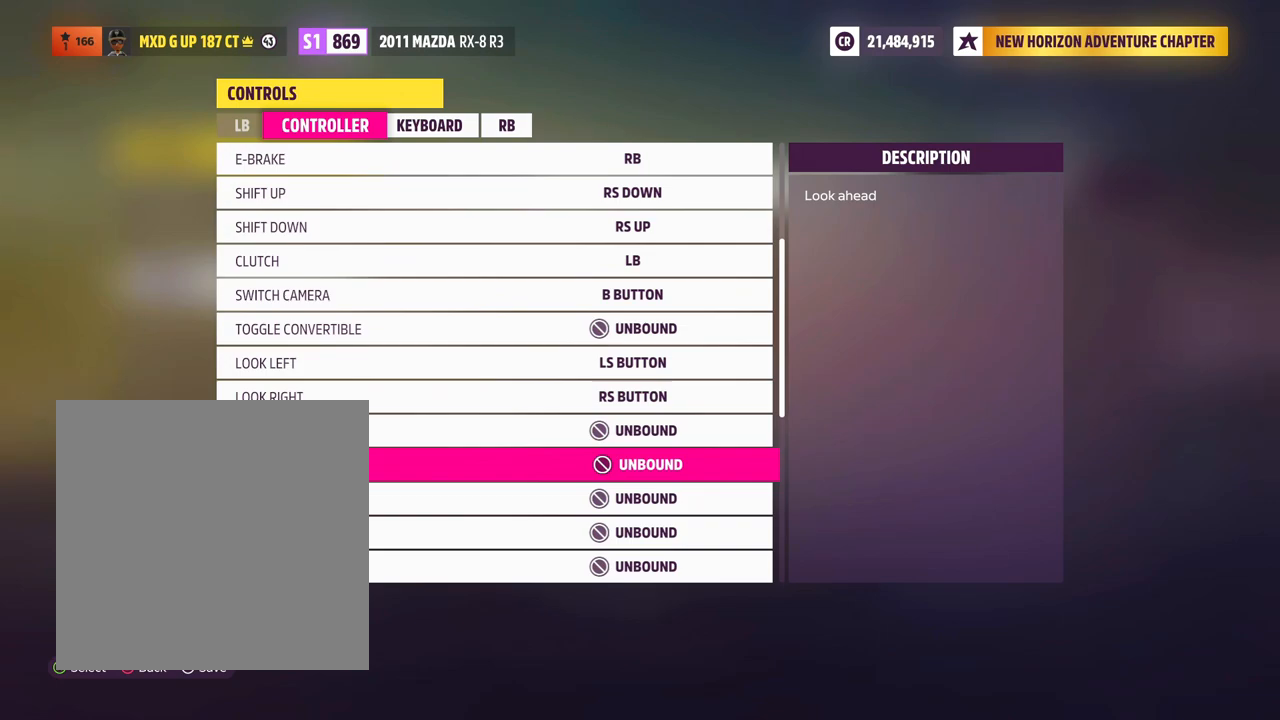
{"buttons": [], "left_stick": "center", "right_stick": "center", "events": []}
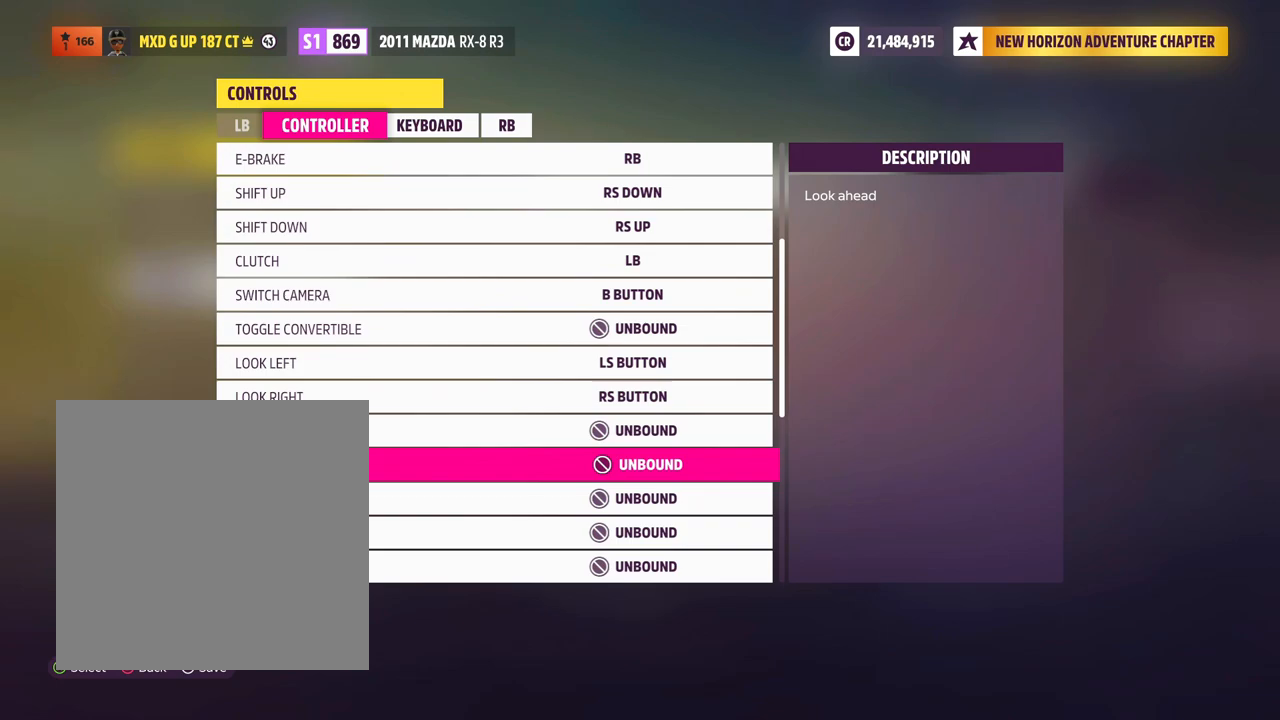
{"buttons": [], "left_stick": "center", "right_stick": "center", "events": []}
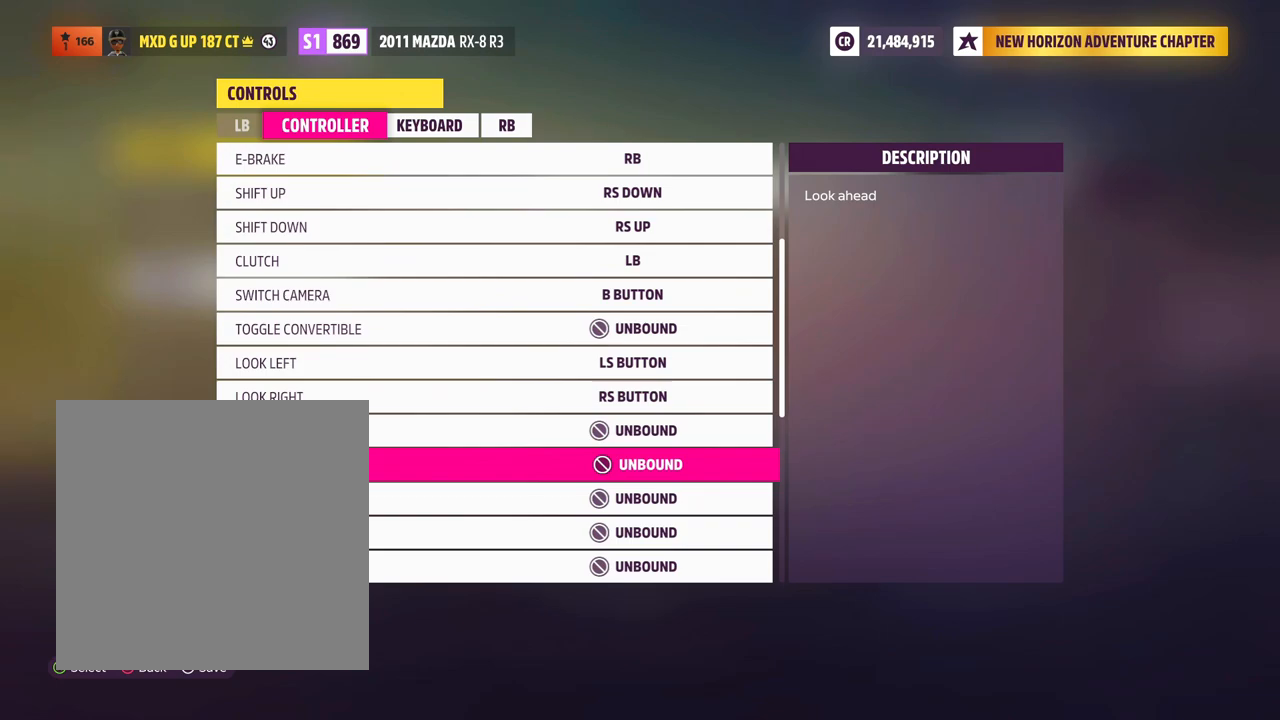
{"buttons": [], "left_stick": "center", "right_stick": "center", "events": []}
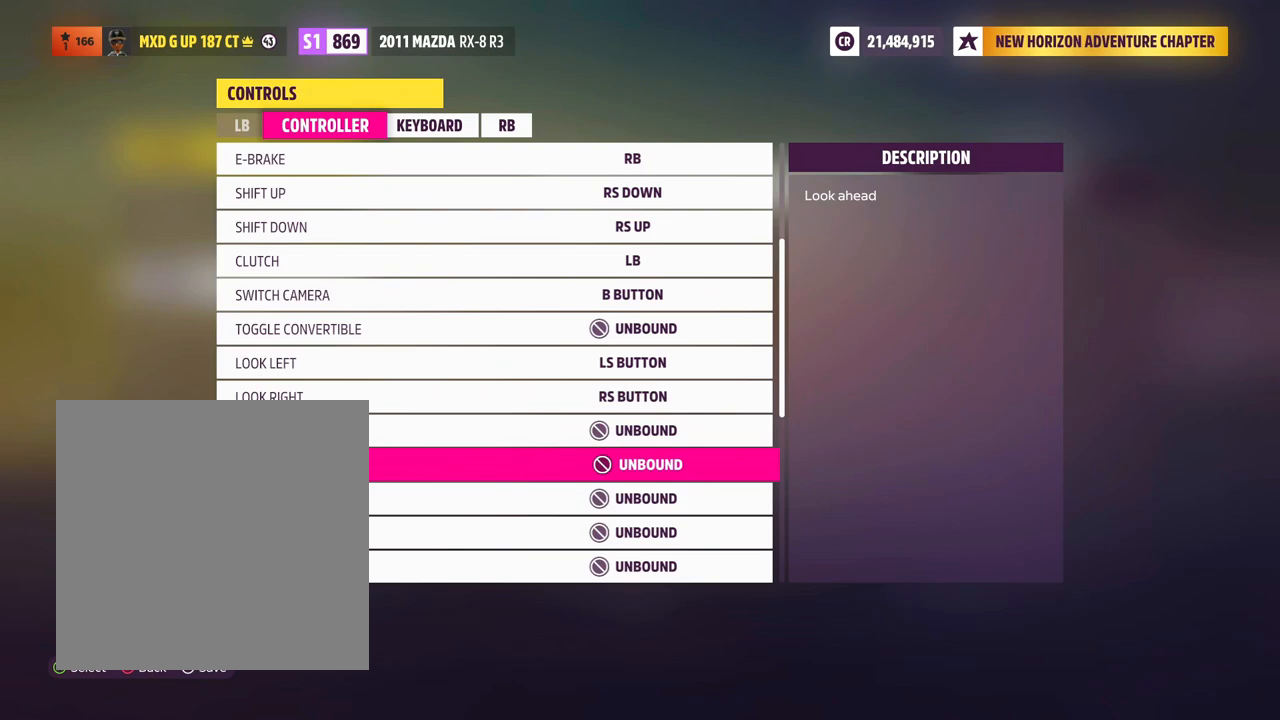
{"buttons": [], "left_stick": "center", "right_stick": "center", "events": []}
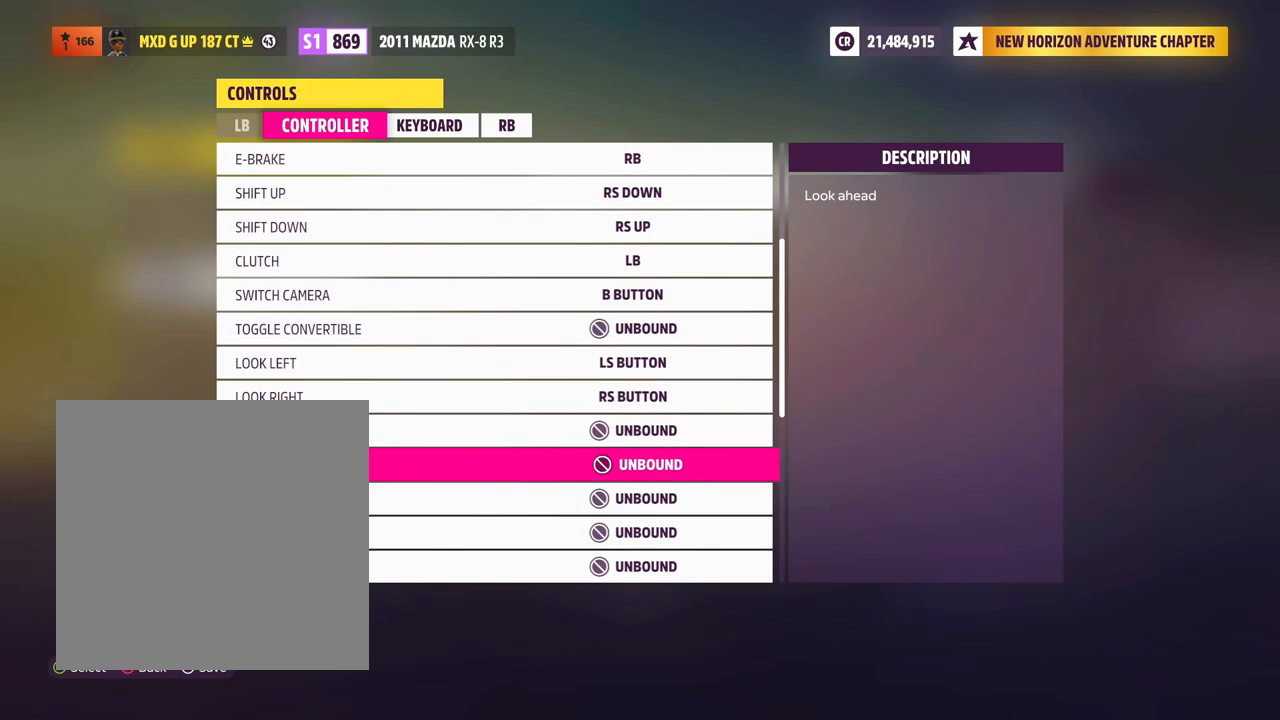
{"buttons": [], "left_stick": "center", "right_stick": "center", "events": []}
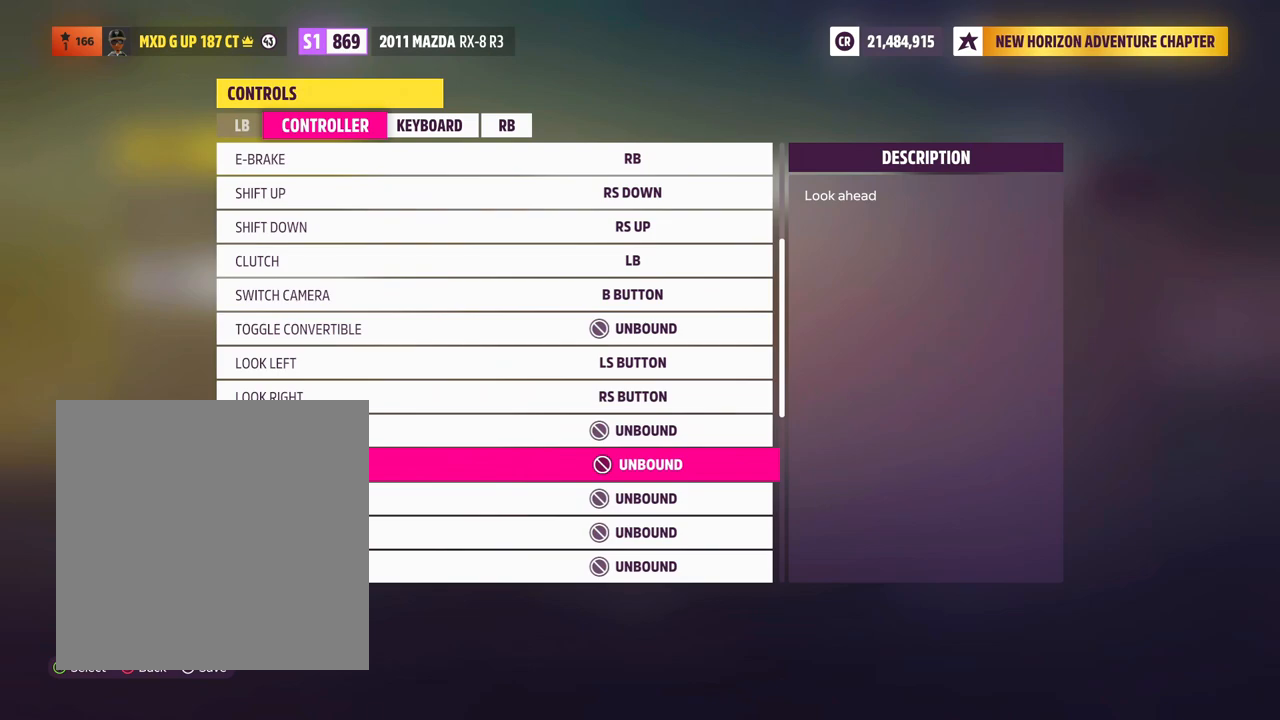
{"buttons": [], "left_stick": "center", "right_stick": "center", "events": []}
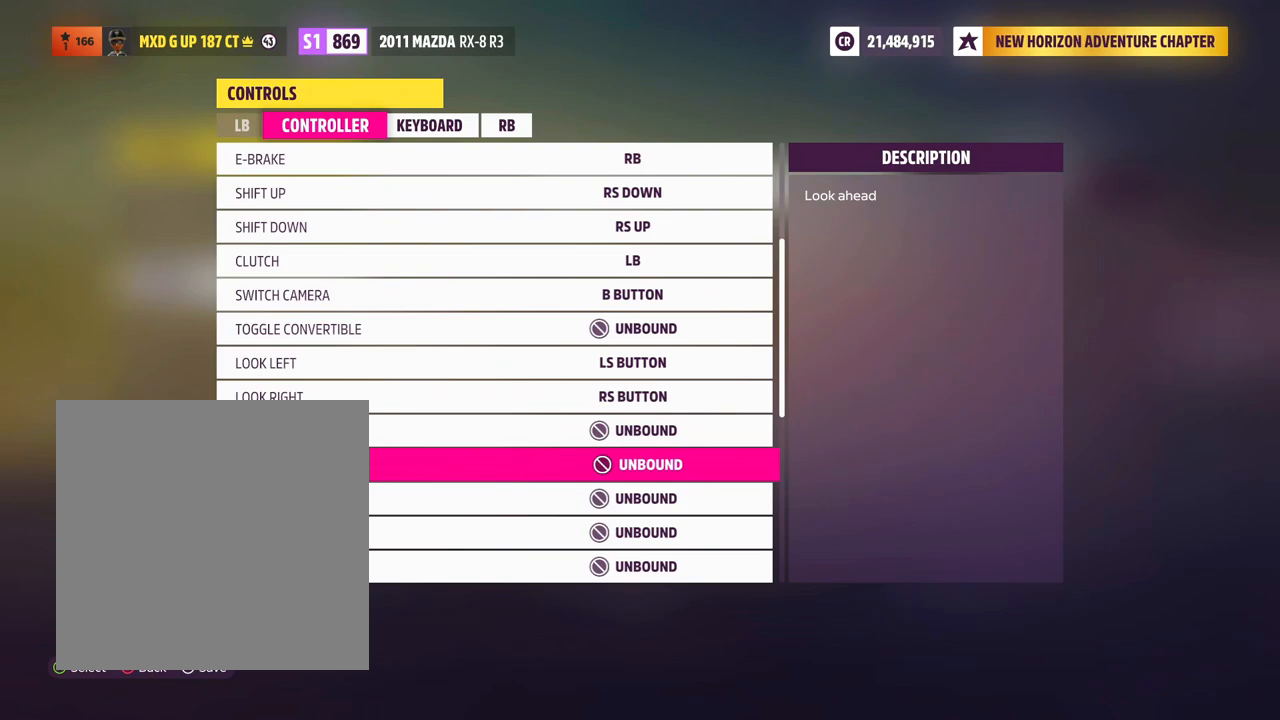
{"buttons": [], "left_stick": "center", "right_stick": "center", "events": []}
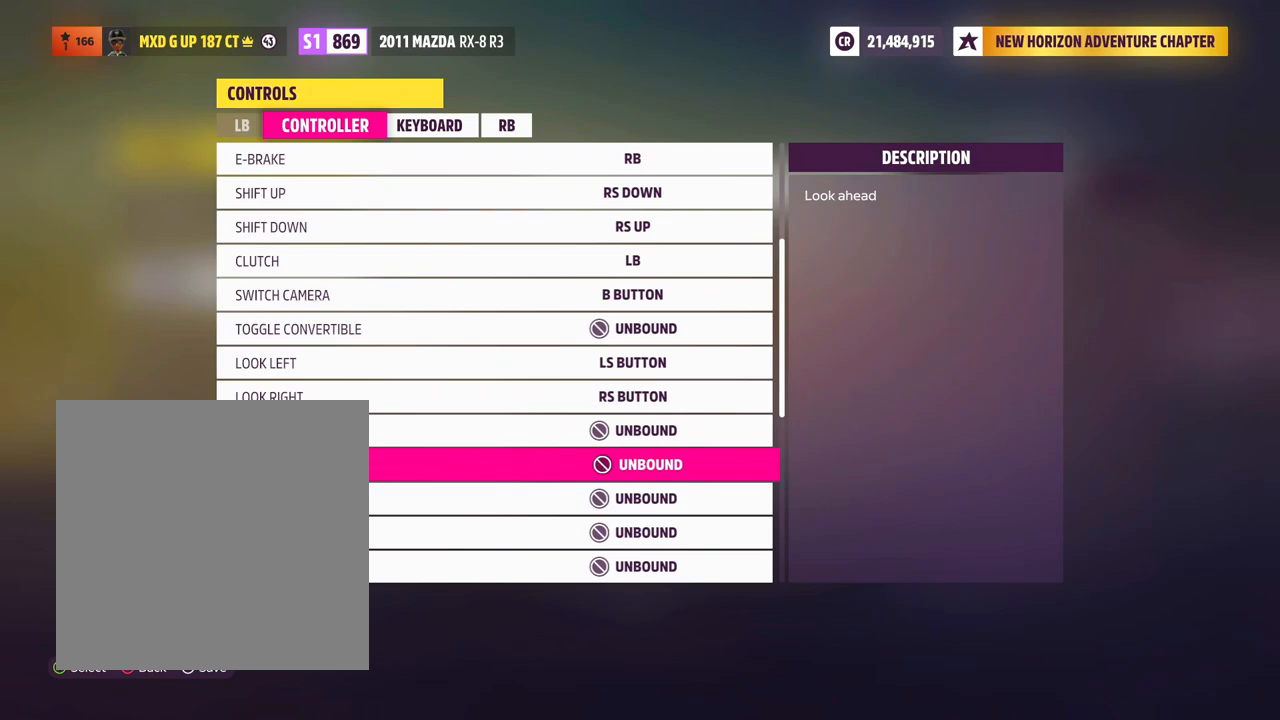
{"buttons": [], "left_stick": "center", "right_stick": "center", "events": []}
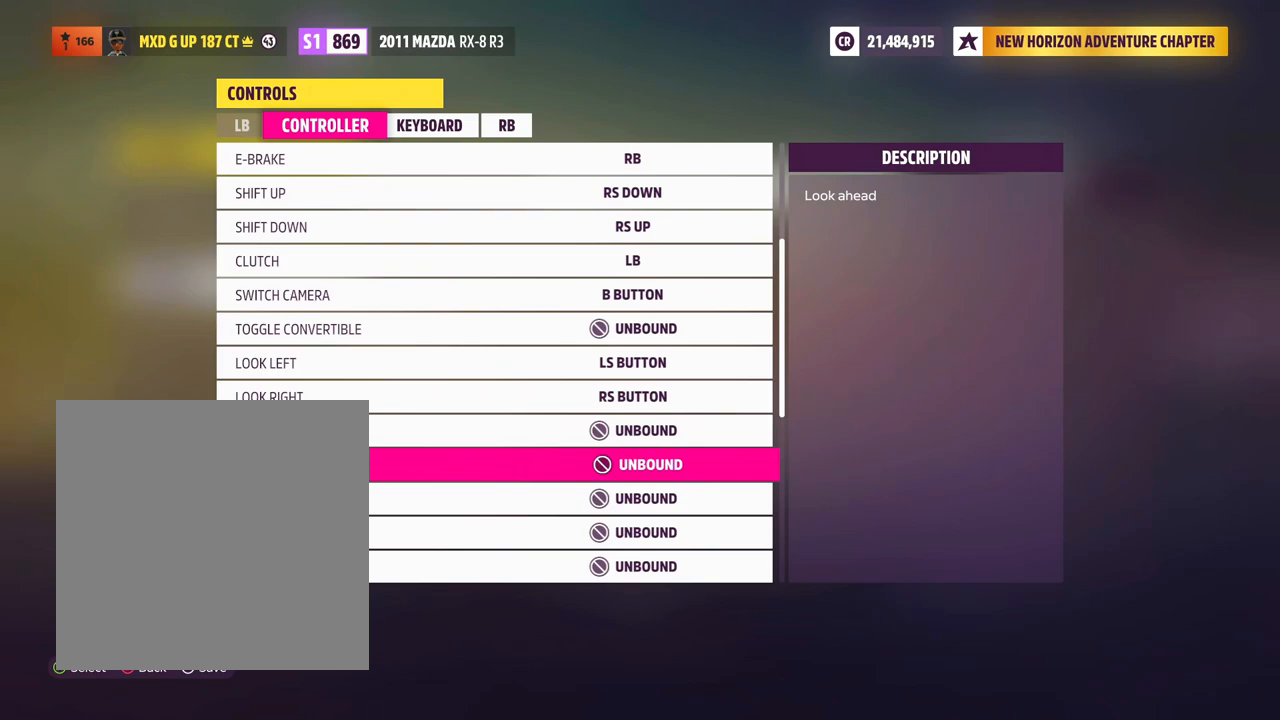
{"buttons": [], "left_stick": "center", "right_stick": "left", "events": [[83, "right_stick", "right"], [300, "right_stick", "up"], [450, "right_stick", "left"]]}
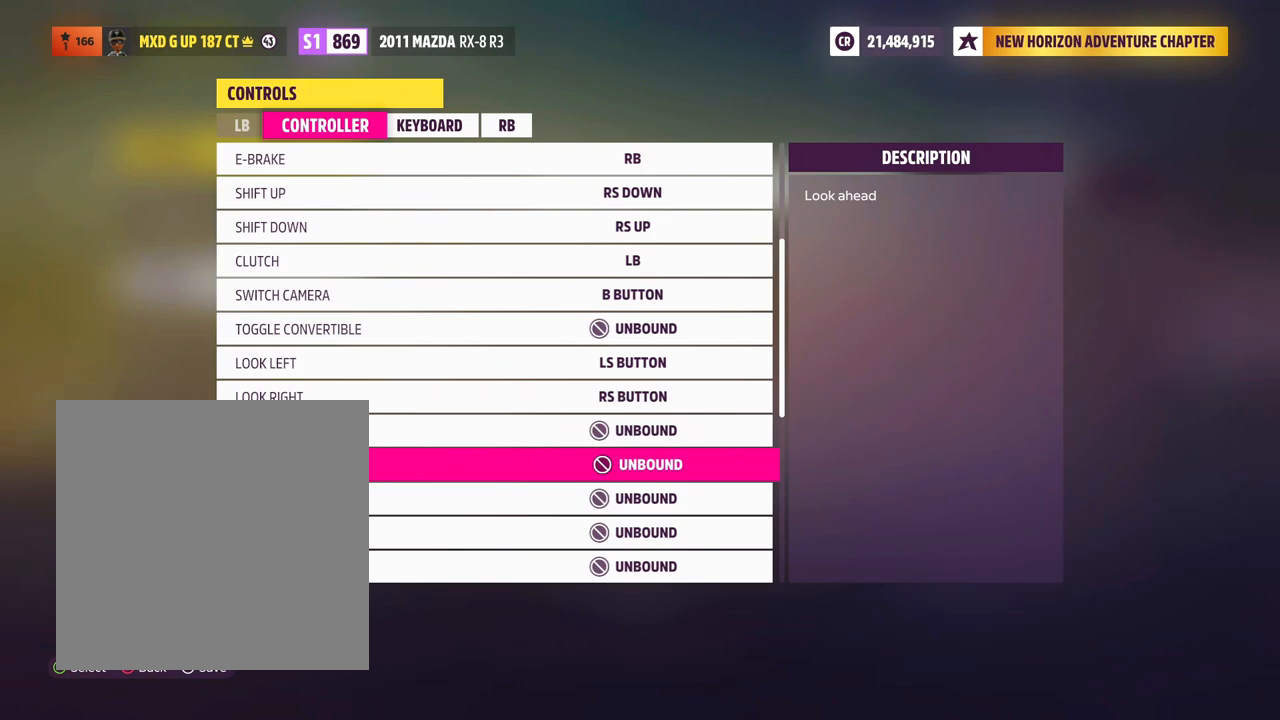
{"buttons": [], "left_stick": "center", "right_stick": "up-left", "events": [[117, "right_stick", "down"], [267, "right_stick", "right"], [433, "right_stick", "up-left"]]}
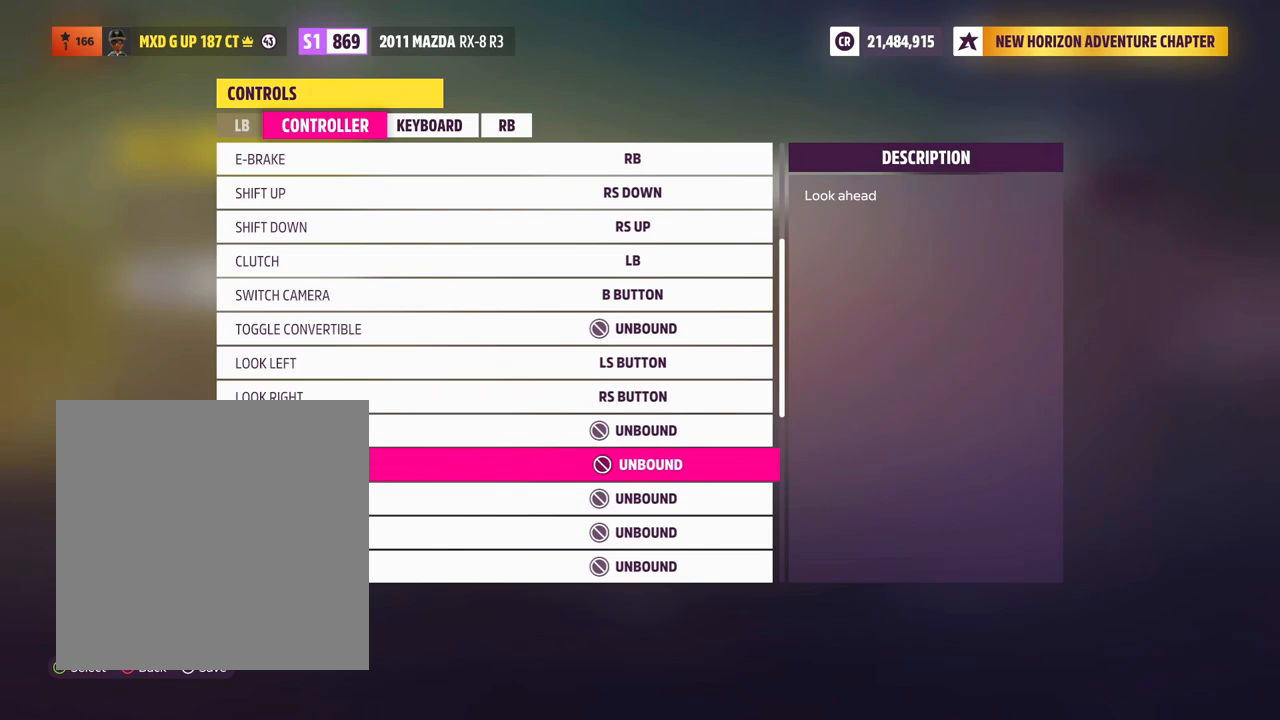
{"buttons": [], "left_stick": "center", "right_stick": "center", "events": [[50, "right_stick", "center"]]}